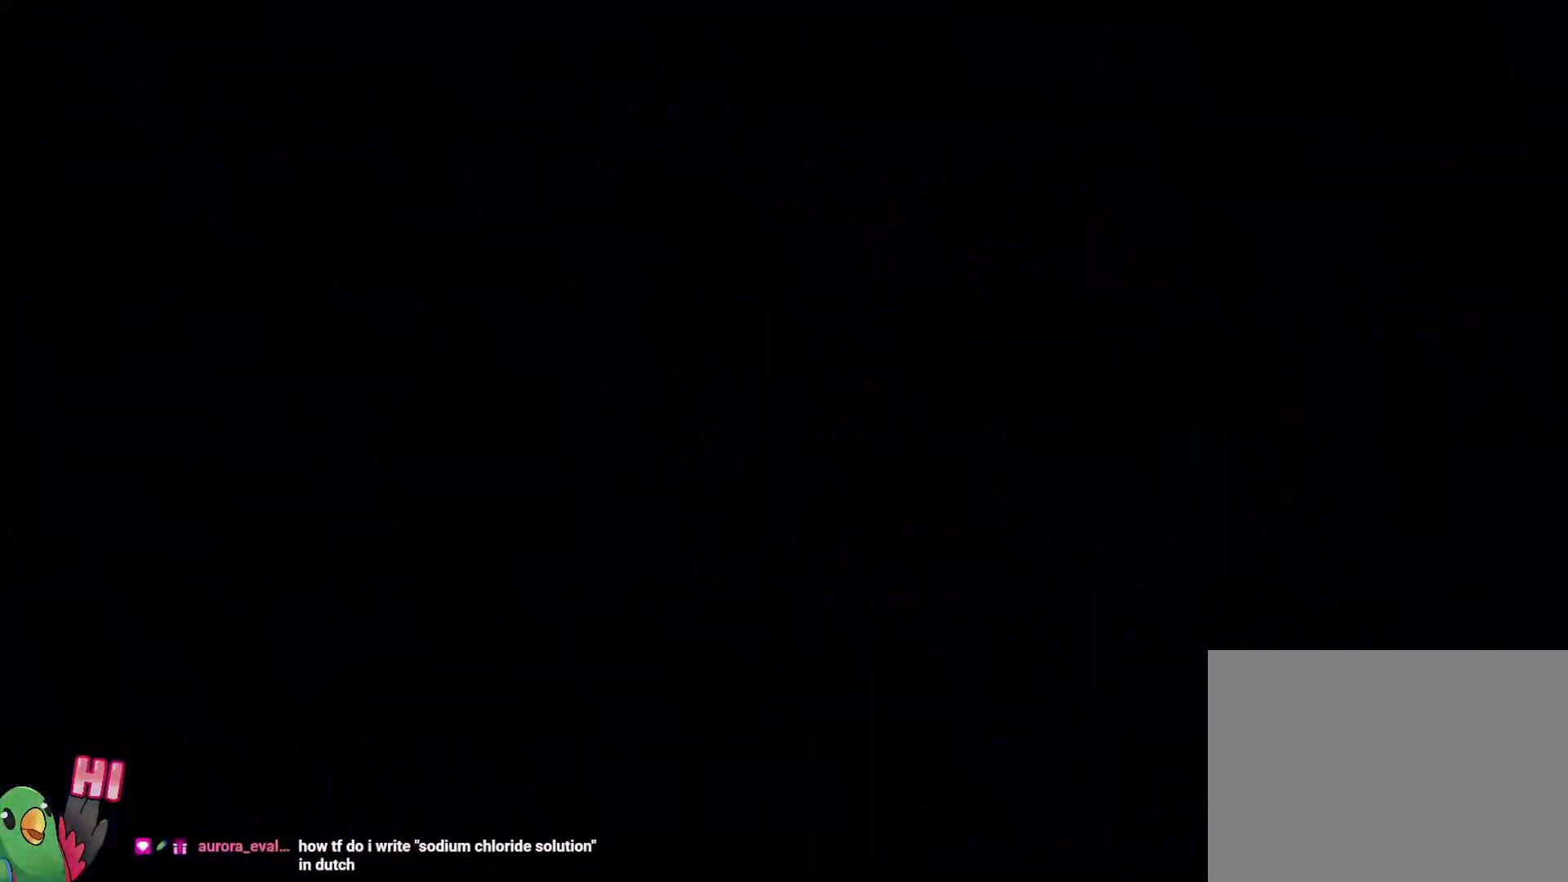
Gameplay with a controller (Nintendo layout); each line is a JSON object with the inputs held at the frame after it. "events" lists button and stick changes between this image and that frame as [ms after this image, input, new state], when the widget could be followed in between. Not read: A HOME L3 R3 SELECT START X.
{"buttons": [], "left_stick": "center", "right_stick": "center", "events": [[33, "B", "down"], [233, "B", "up"], [250, "R1", "up"], [350, "R1", "down"], [417, "R1", "up"]]}
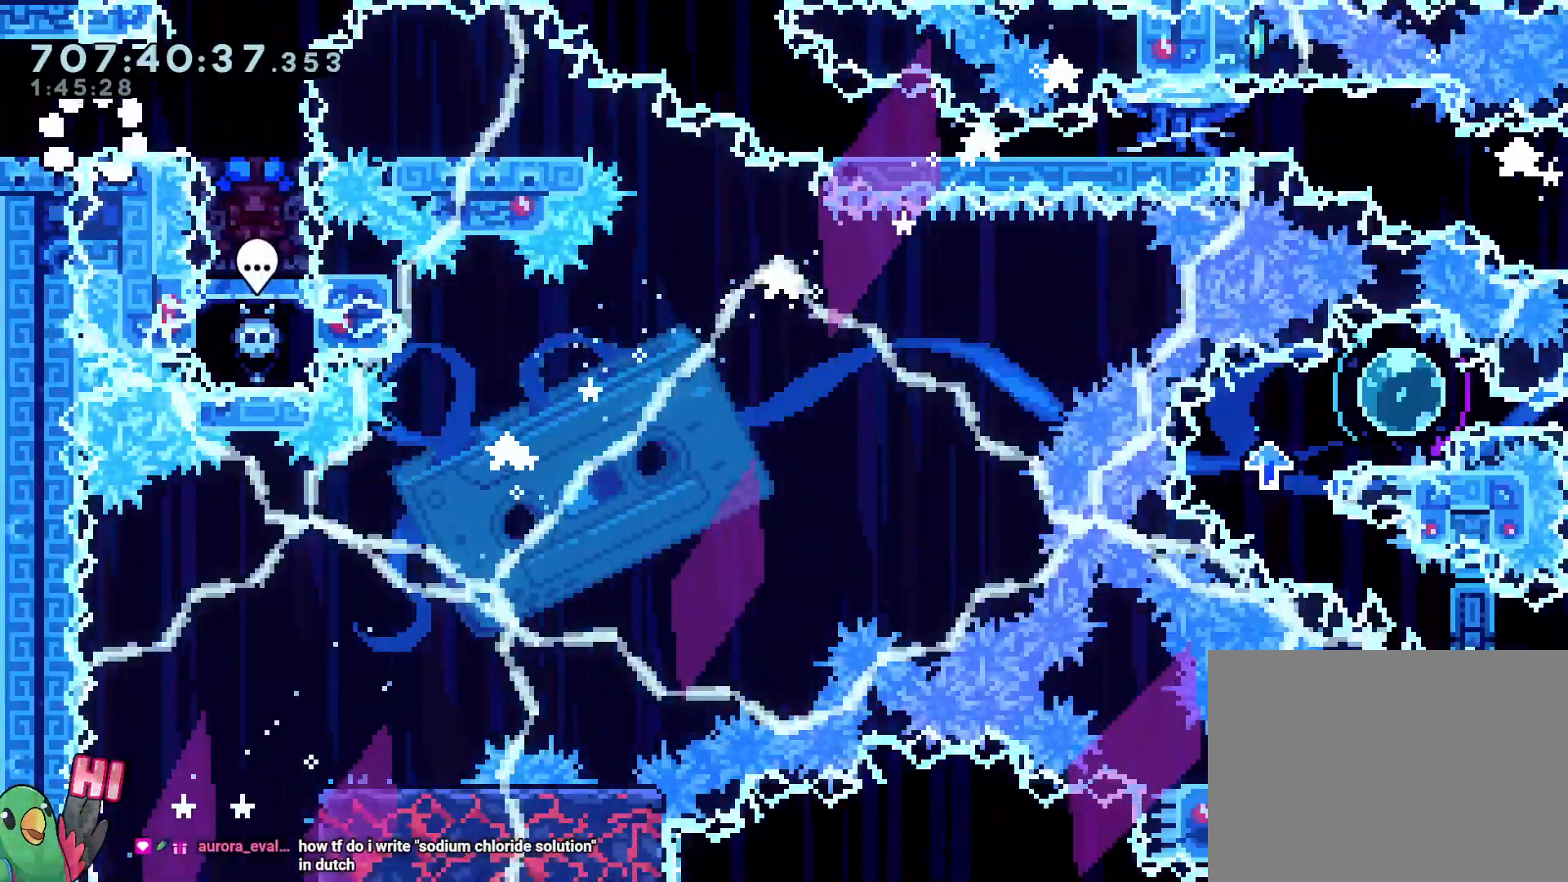
{"buttons": [], "left_stick": "center", "right_stick": "center", "events": []}
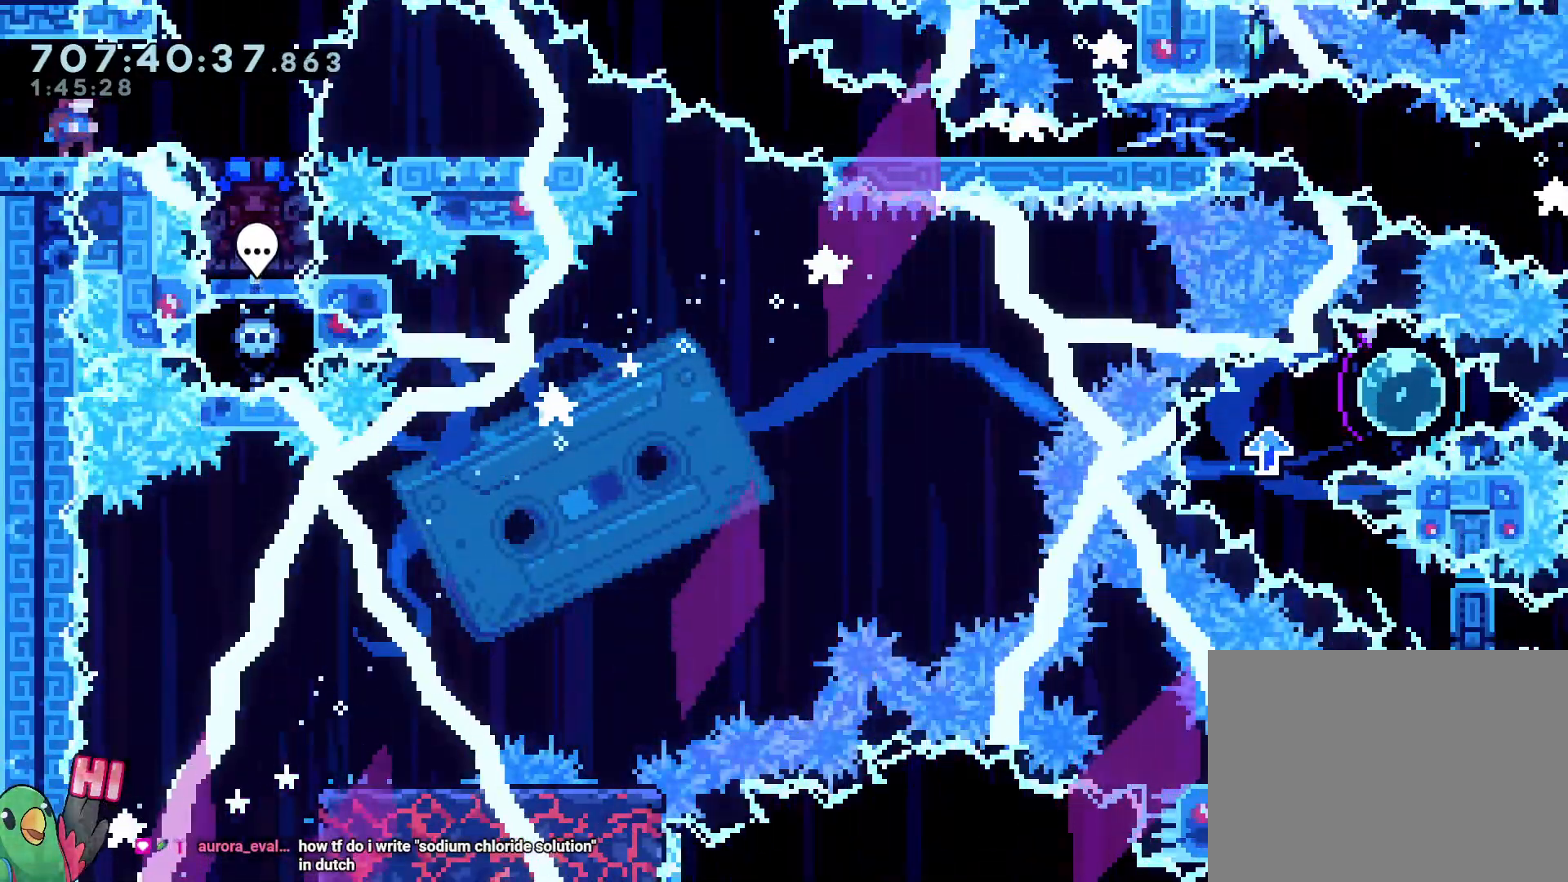
{"buttons": [], "left_stick": "center", "right_stick": "center", "events": []}
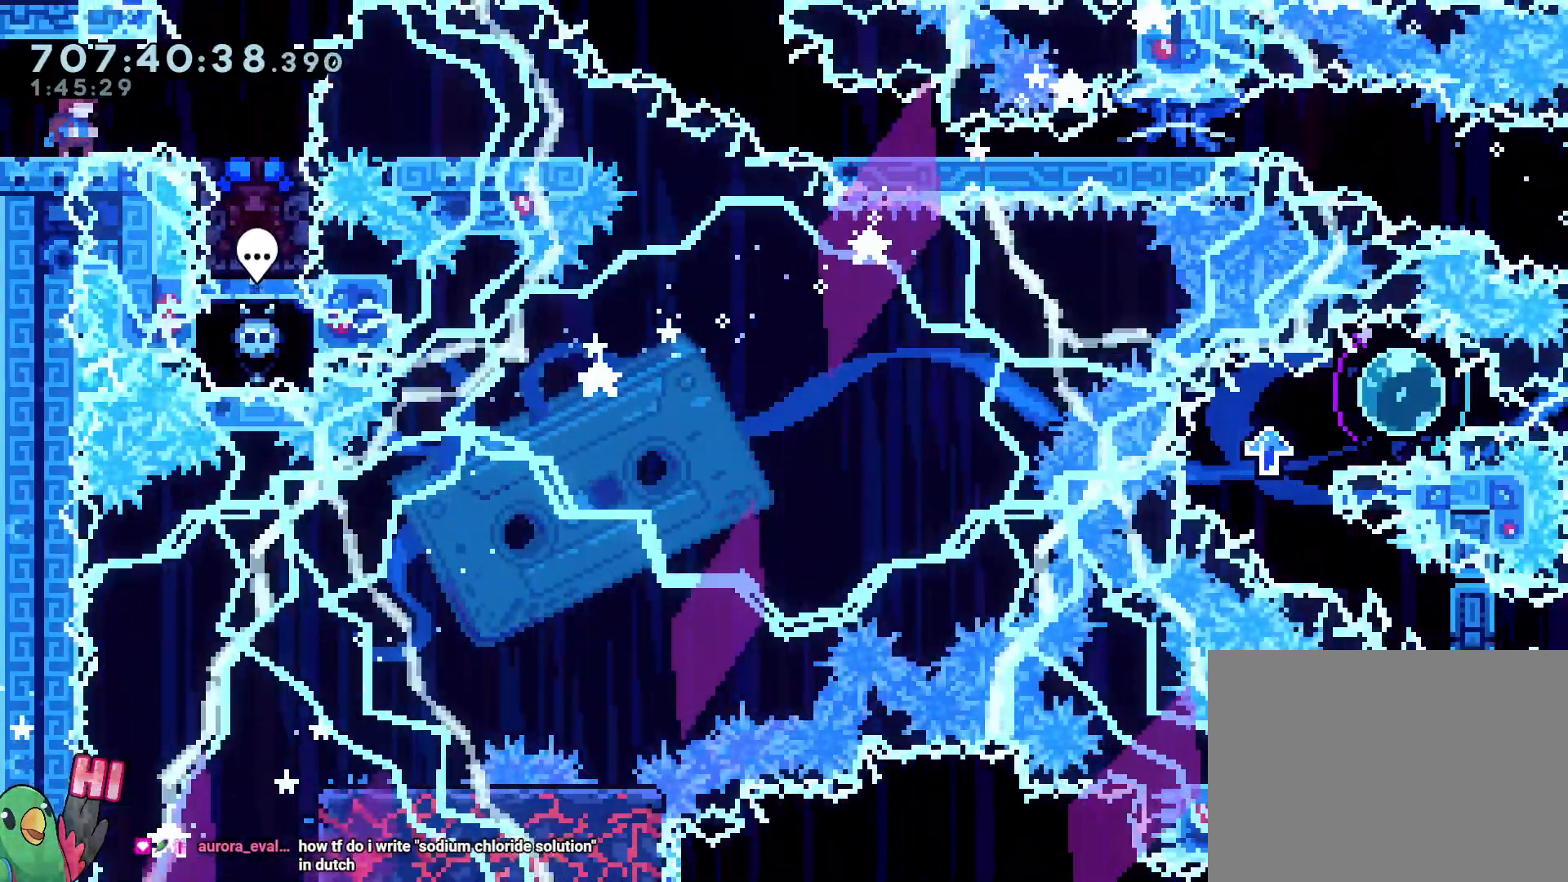
{"buttons": [], "left_stick": "center", "right_stick": "center", "events": []}
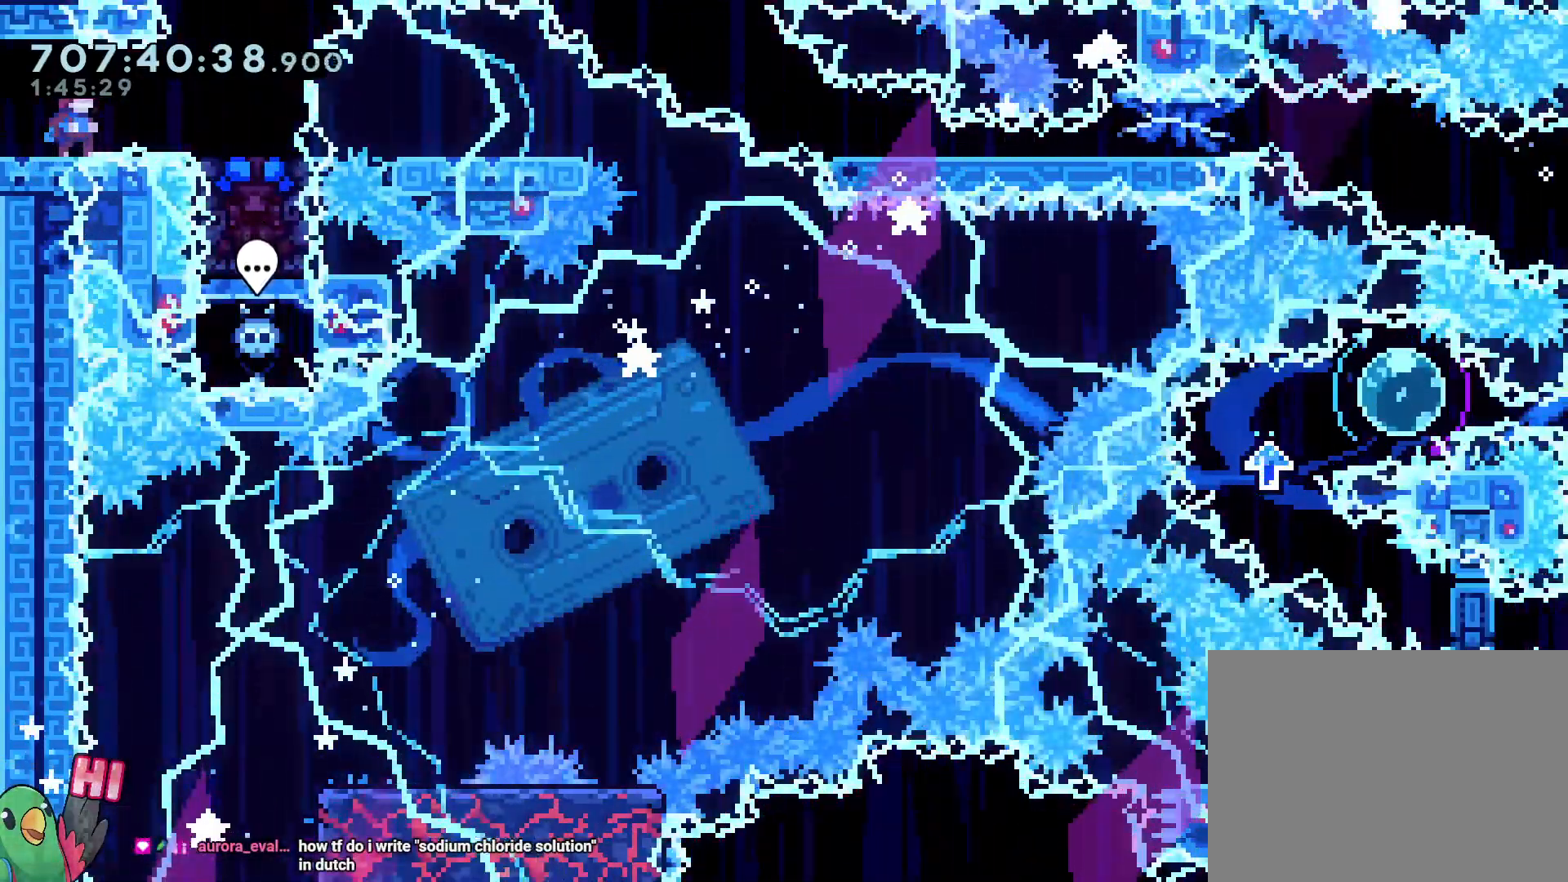
{"buttons": [], "left_stick": "right", "right_stick": "center", "events": [[283, "left_stick", "right"]]}
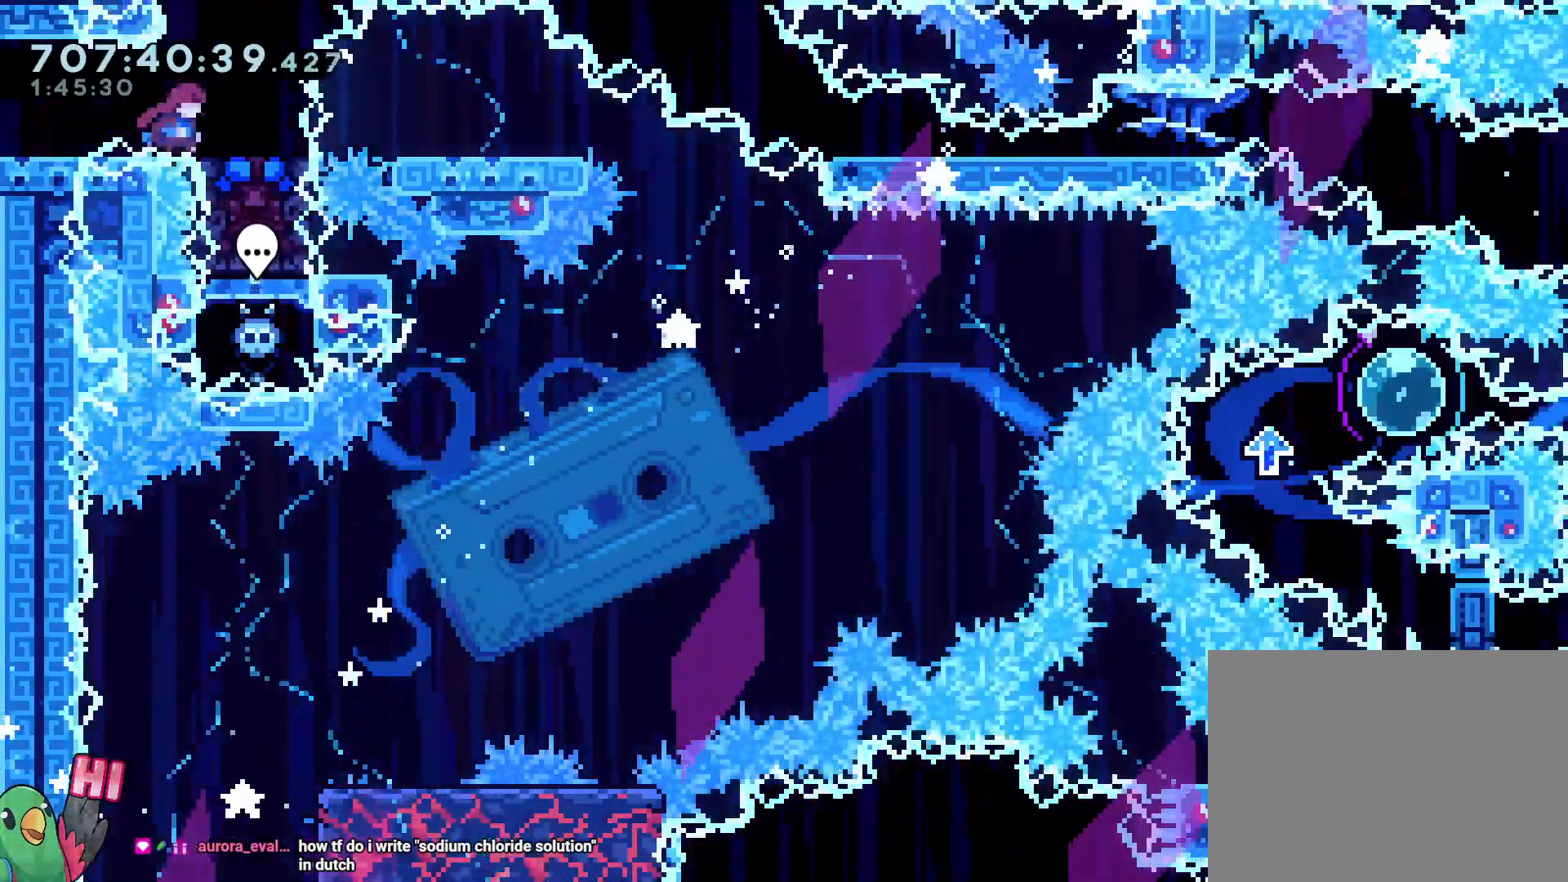
{"buttons": [], "left_stick": "down", "right_stick": "center", "events": [[33, "left_stick", "center"], [317, "left_stick", "down"], [350, "Y", "down"], [500, "Y", "up"]]}
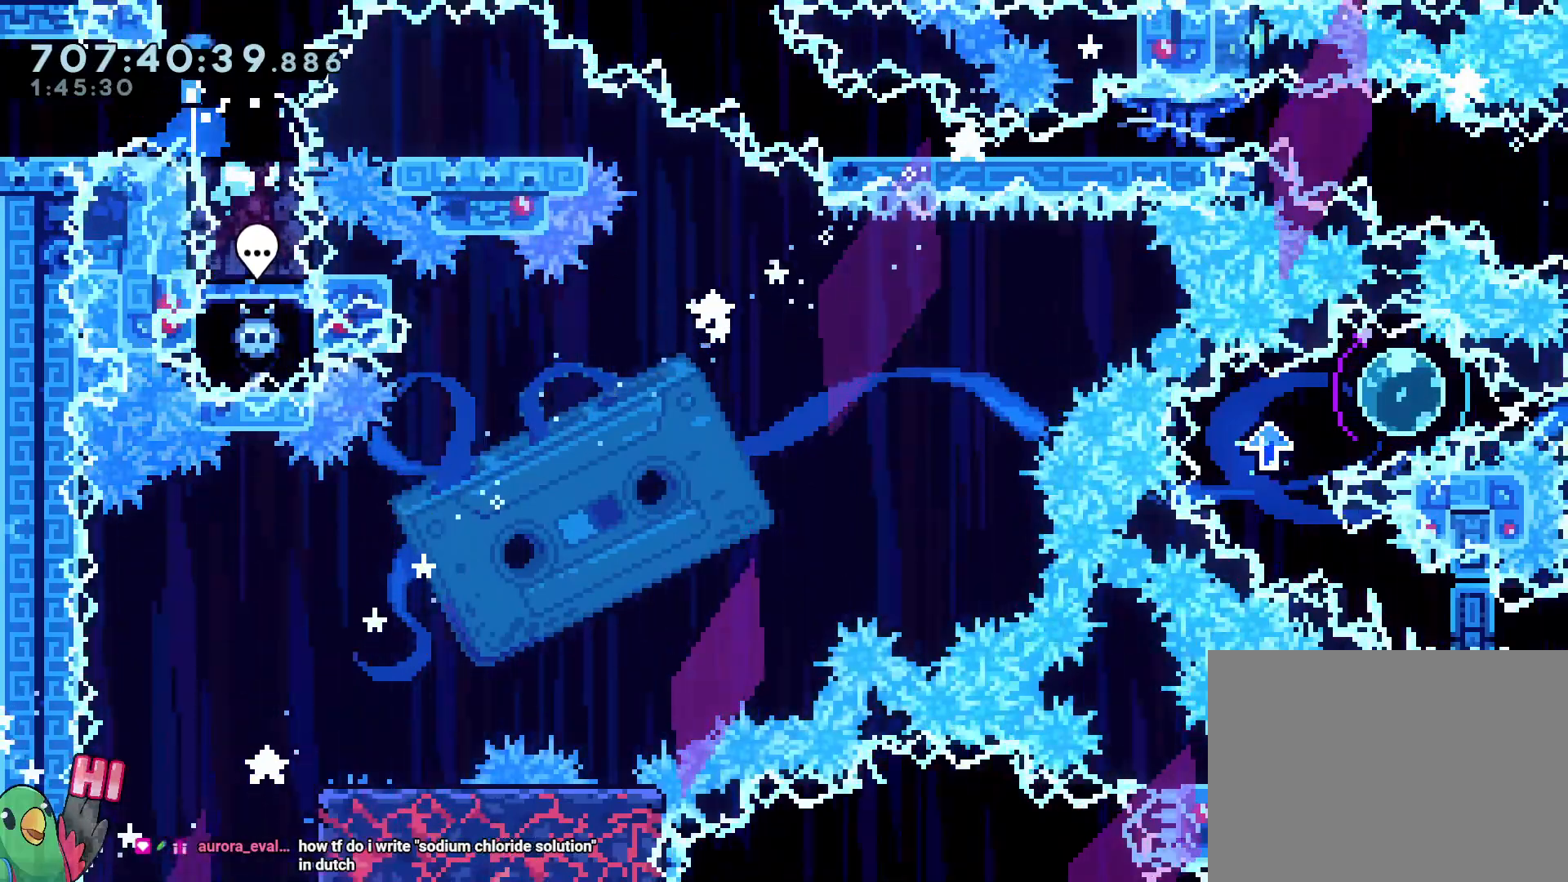
{"buttons": ["L2"], "left_stick": "down-right", "right_stick": "center", "events": [[83, "left_stick", "center"], [100, "L2", "down"], [500, "left_stick", "down-right"]]}